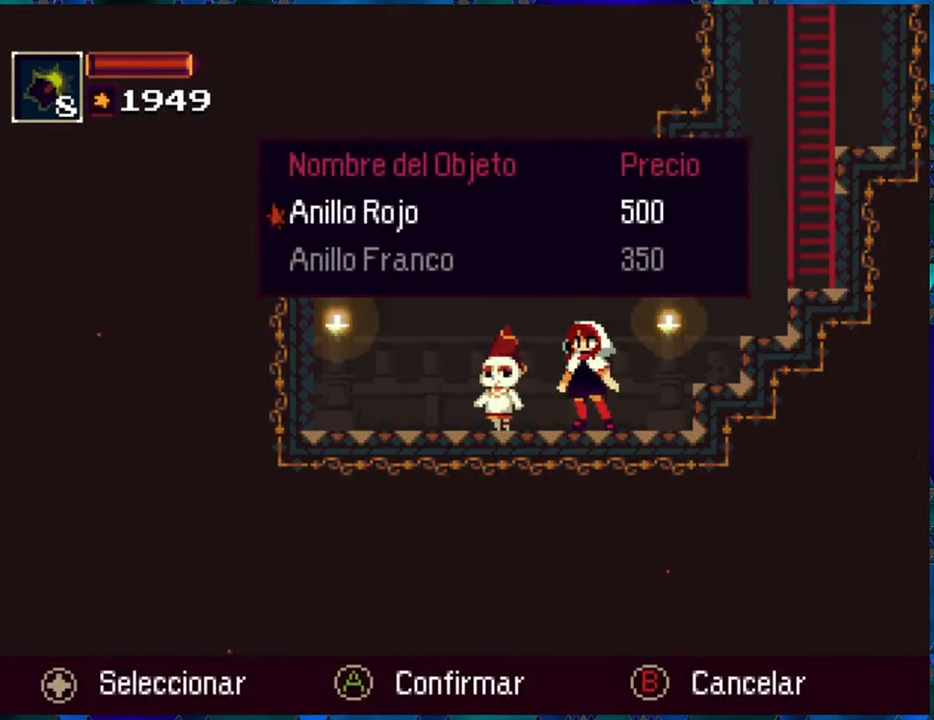
Gameplay with a controller (Nintendo layout); each line is a JSON object with the inputs held at the frame after it. "events" lists button and stick changes between this image and that frame as [ms after this image, input, new state], when the widget could be followed in between. Not read: L3 R3.
{"buttons": [], "left_stick": "center", "right_stick": "center", "events": []}
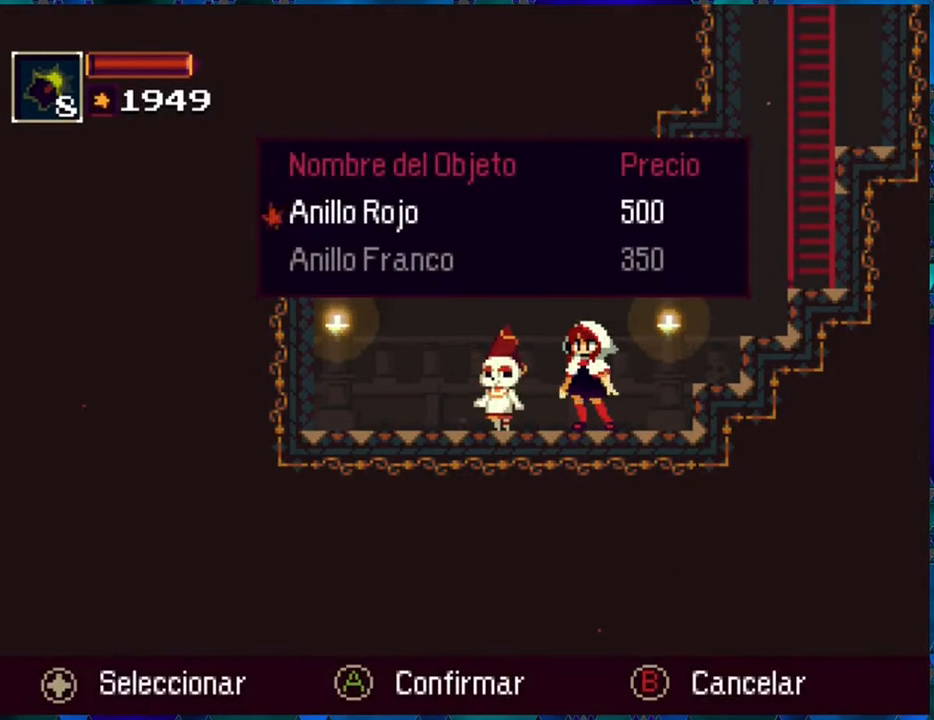
{"buttons": [], "left_stick": "center", "right_stick": "center", "events": []}
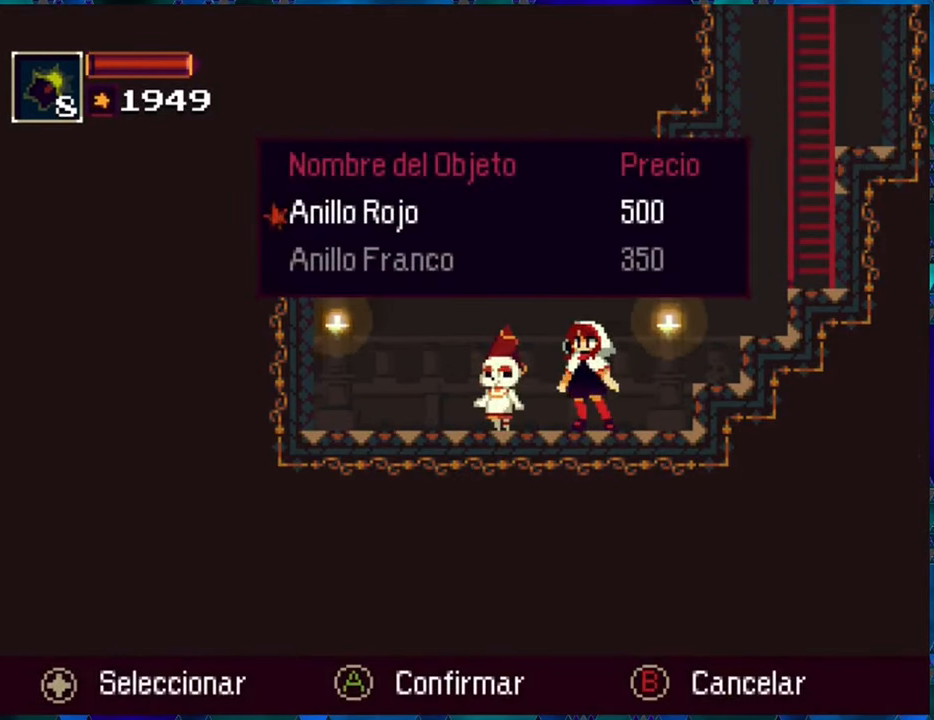
{"buttons": [], "left_stick": "center", "right_stick": "center", "events": [[217, "B", "down"], [317, "B", "up"]]}
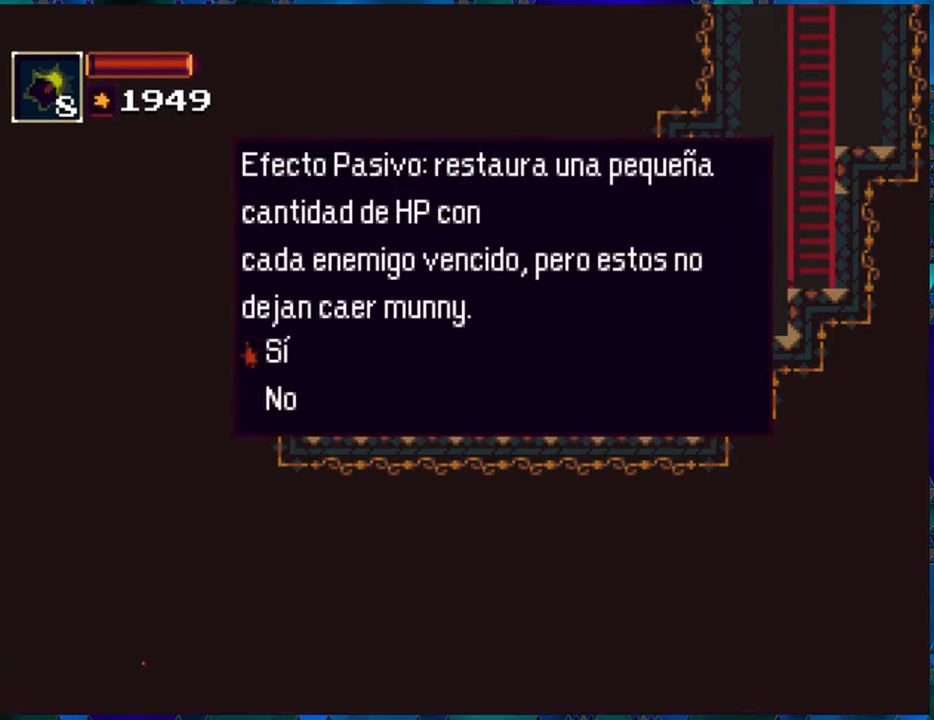
{"buttons": [], "left_stick": "center", "right_stick": "center", "events": []}
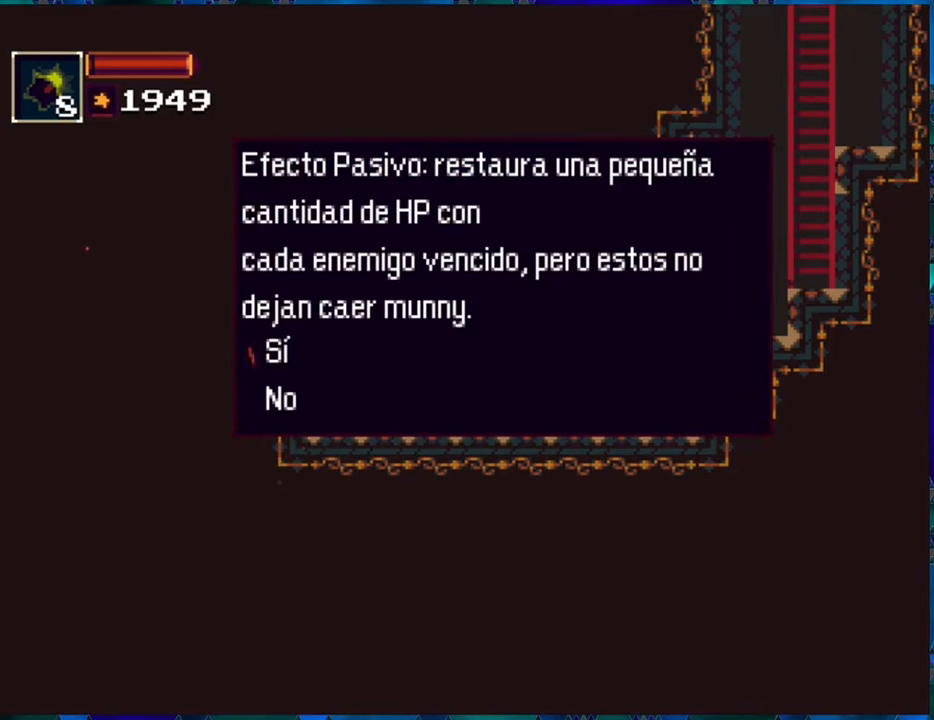
{"buttons": [], "left_stick": "center", "right_stick": "center", "events": []}
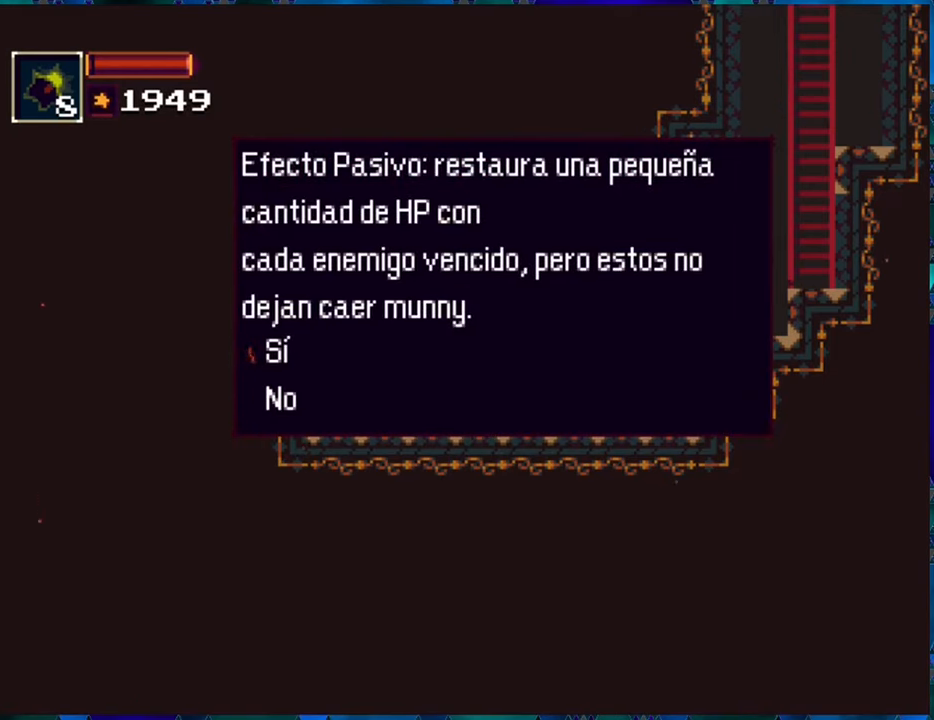
{"buttons": [], "left_stick": "center", "right_stick": "center", "events": []}
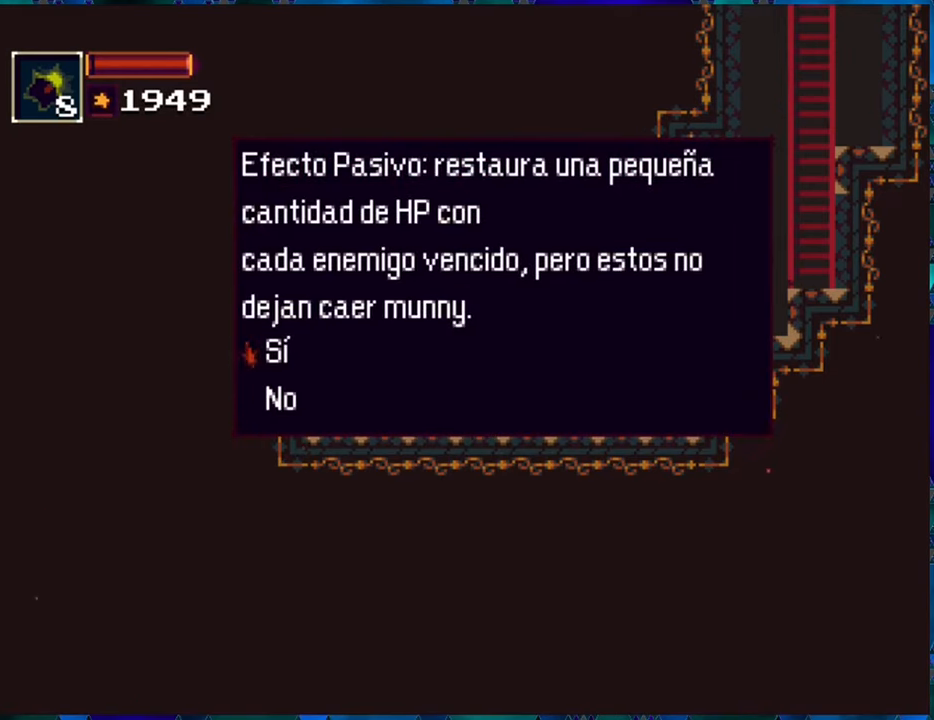
{"buttons": ["B"], "left_stick": "center", "right_stick": "center", "events": [[484, "B", "down"]]}
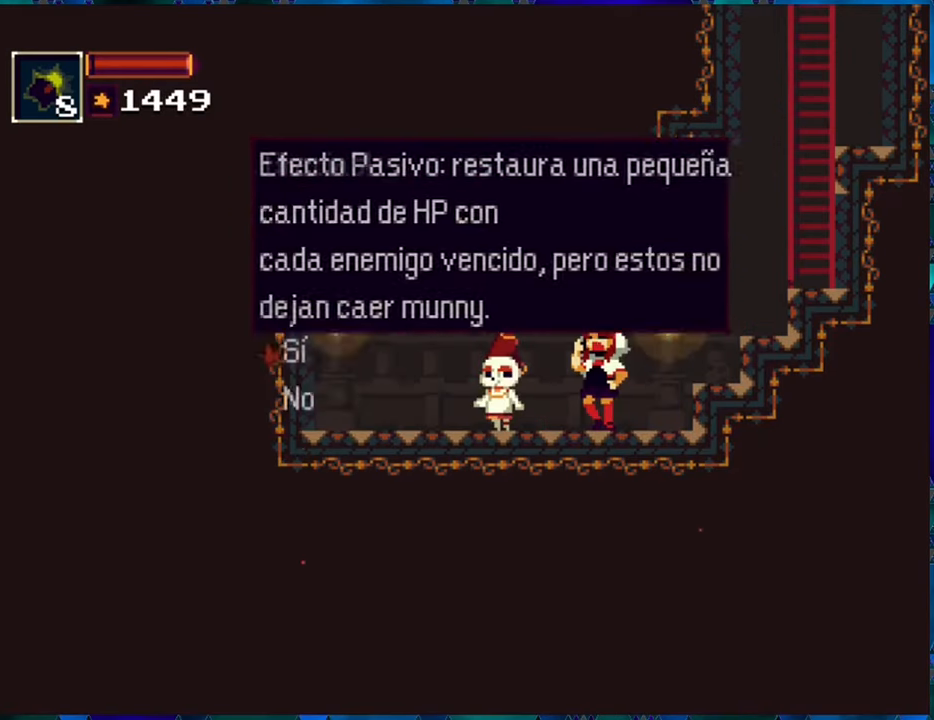
{"buttons": [], "left_stick": "center", "right_stick": "center", "events": [[67, "B", "up"]]}
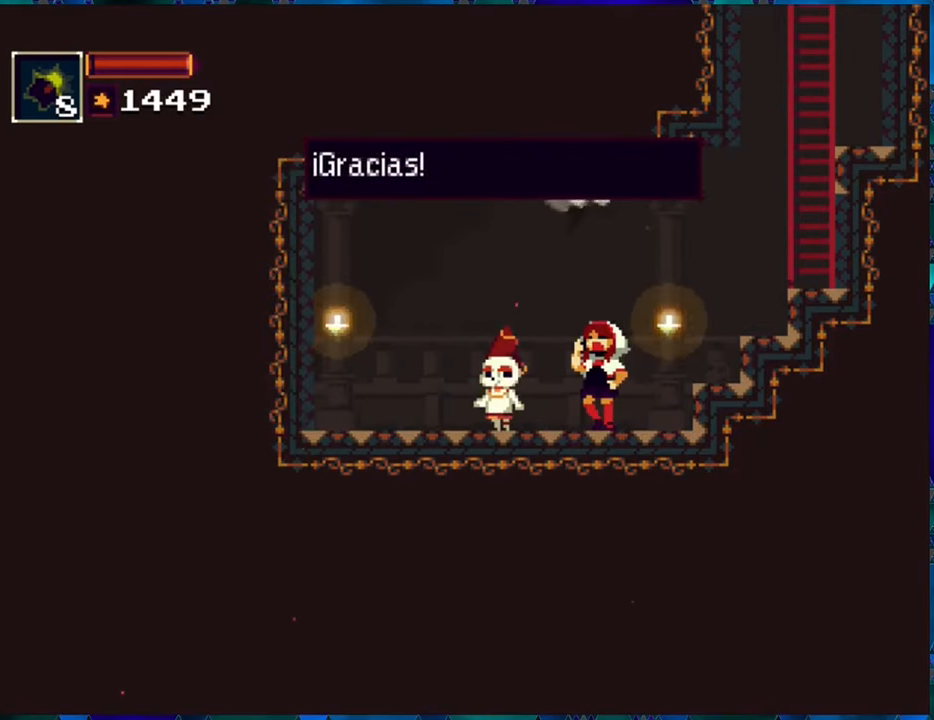
{"buttons": [], "left_stick": "center", "right_stick": "center", "events": []}
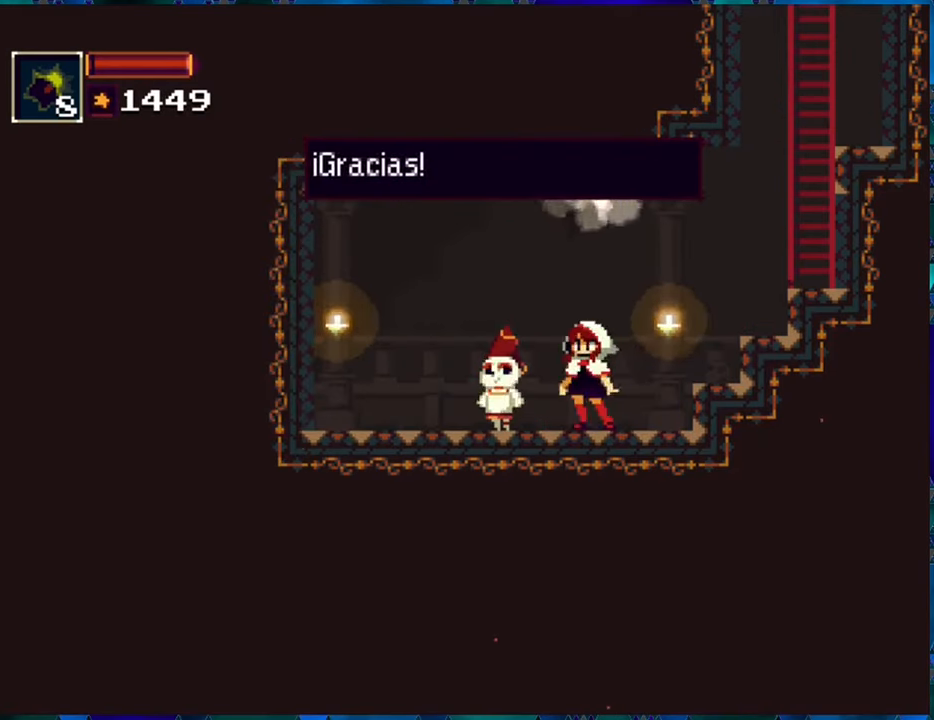
{"buttons": [], "left_stick": "center", "right_stick": "center", "events": [[67, "B", "down"], [150, "B", "up"]]}
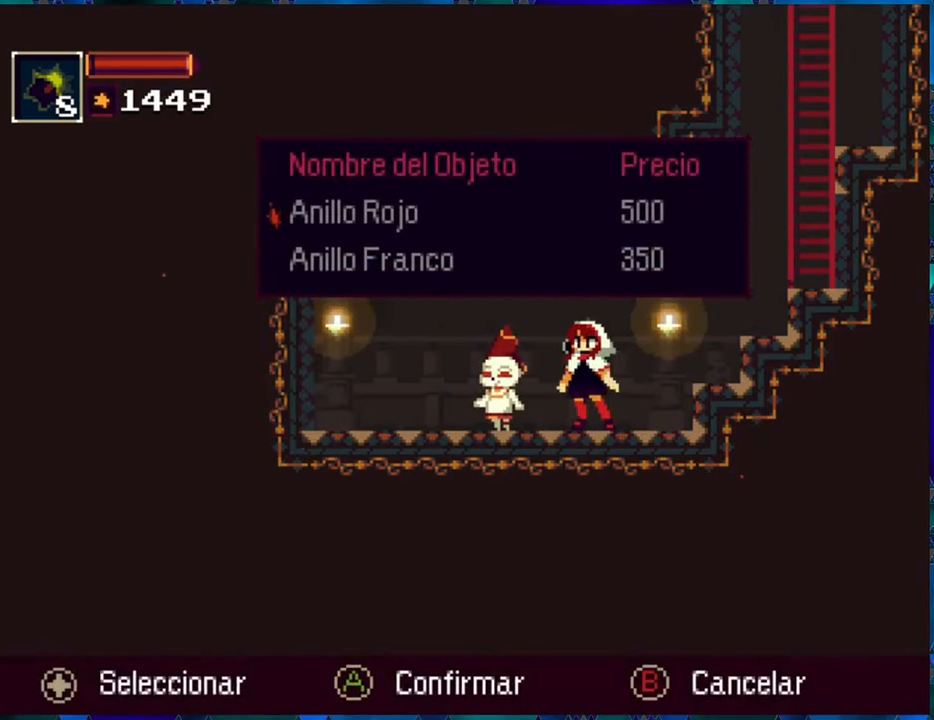
{"buttons": [], "left_stick": "center", "right_stick": "center", "events": []}
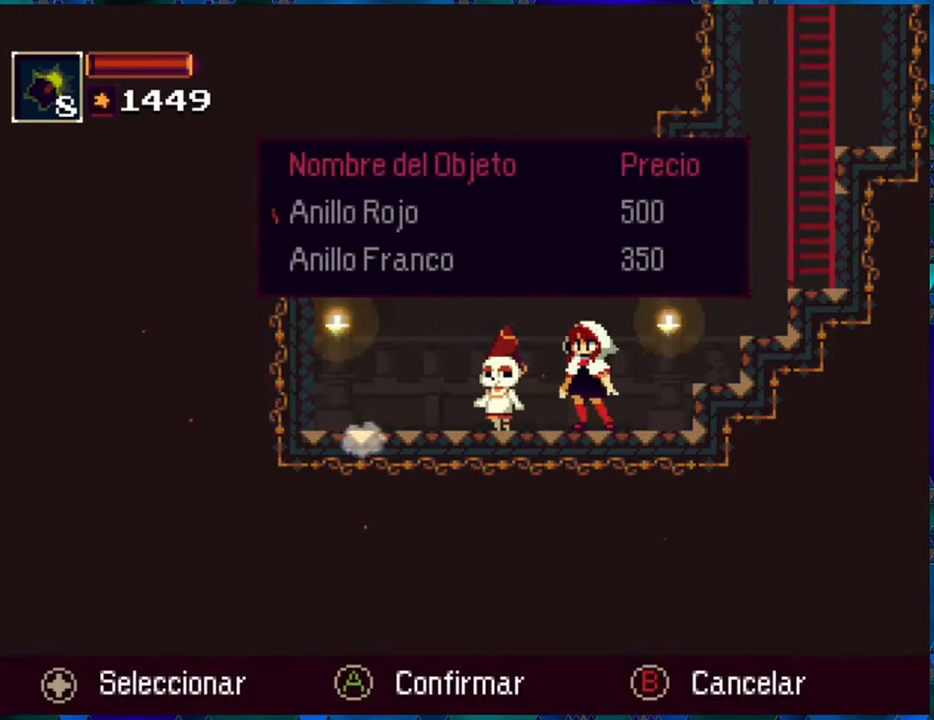
{"buttons": [], "left_stick": "center", "right_stick": "center", "events": []}
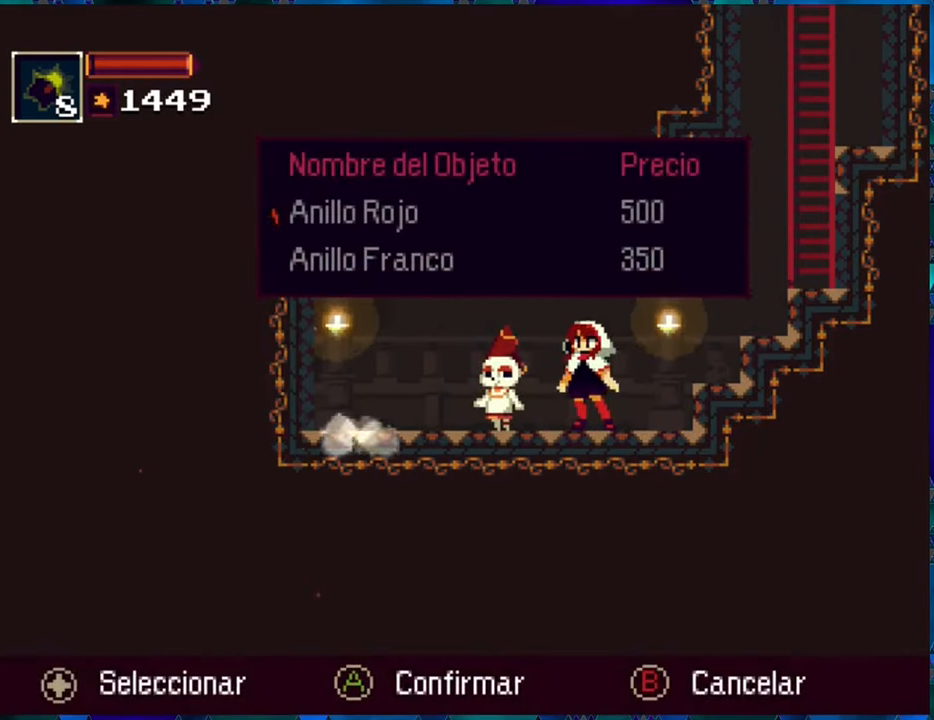
{"buttons": [], "left_stick": "center", "right_stick": "center", "events": []}
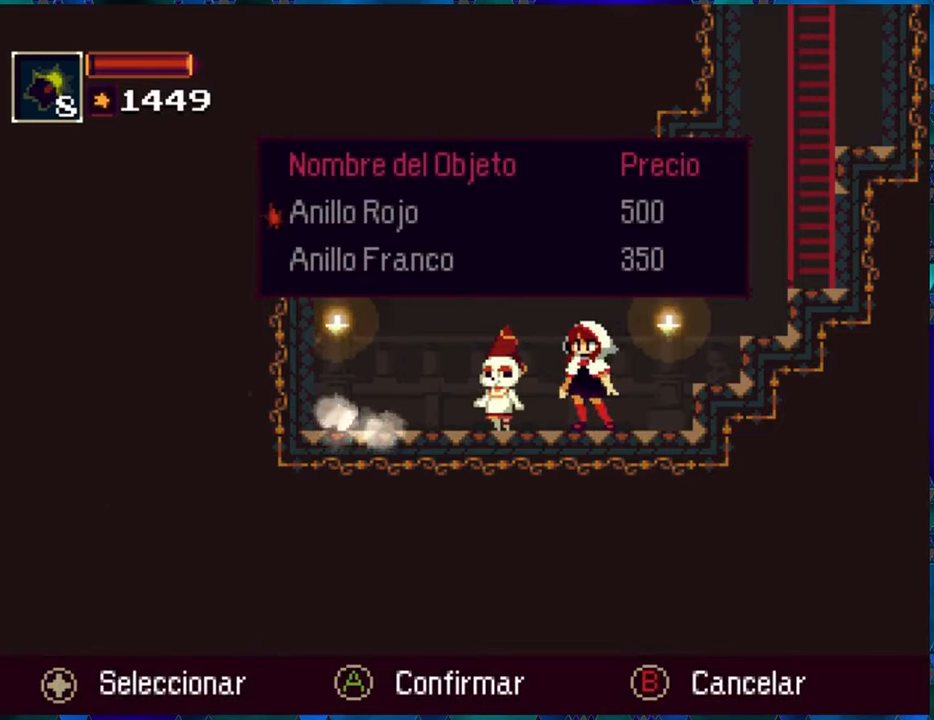
{"buttons": [], "left_stick": "center", "right_stick": "center", "events": []}
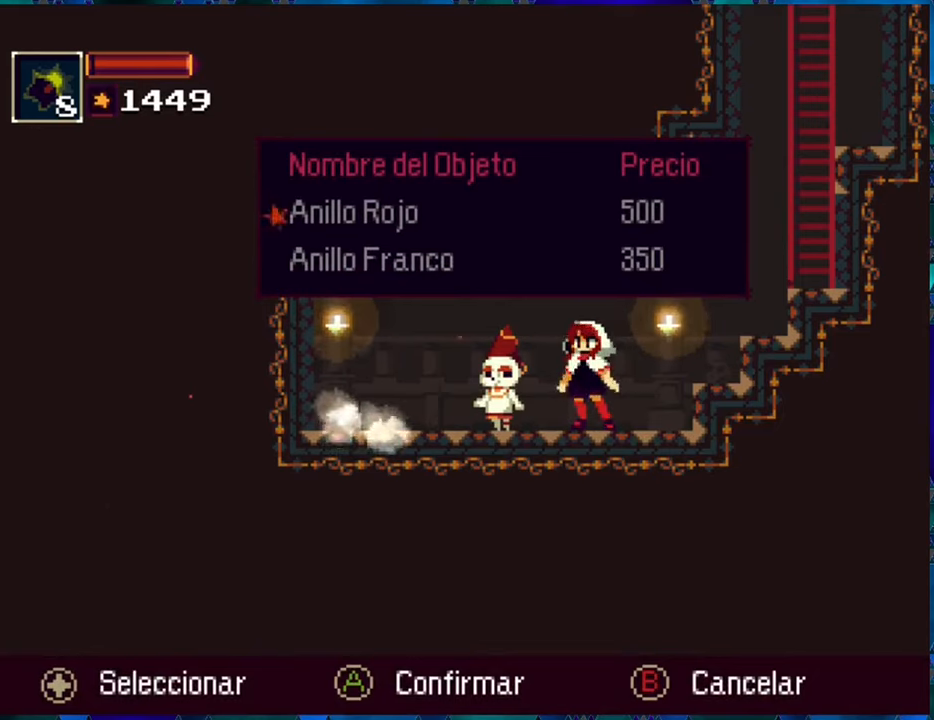
{"buttons": [], "left_stick": "center", "right_stick": "center", "events": []}
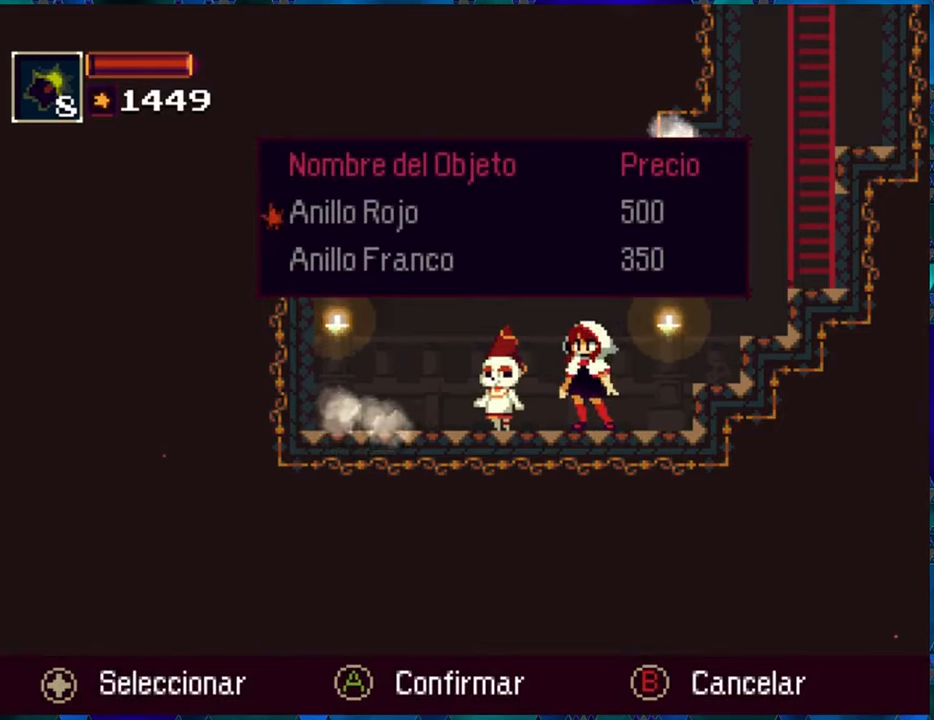
{"buttons": [], "left_stick": "center", "right_stick": "center", "events": []}
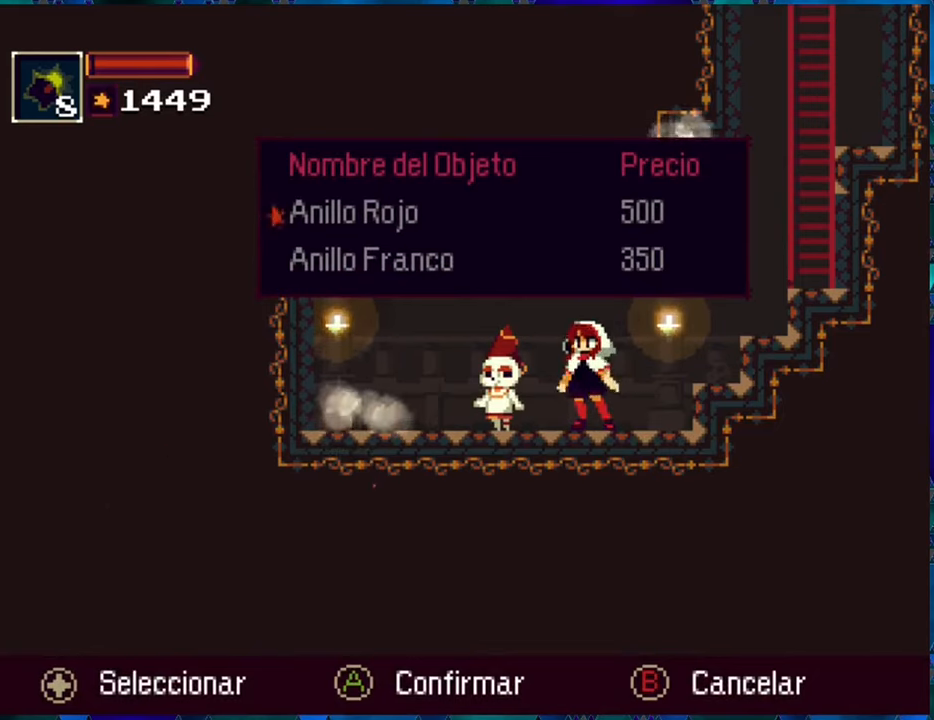
{"buttons": [], "left_stick": "center", "right_stick": "center", "events": [[283, "A", "down"], [400, "A", "up"]]}
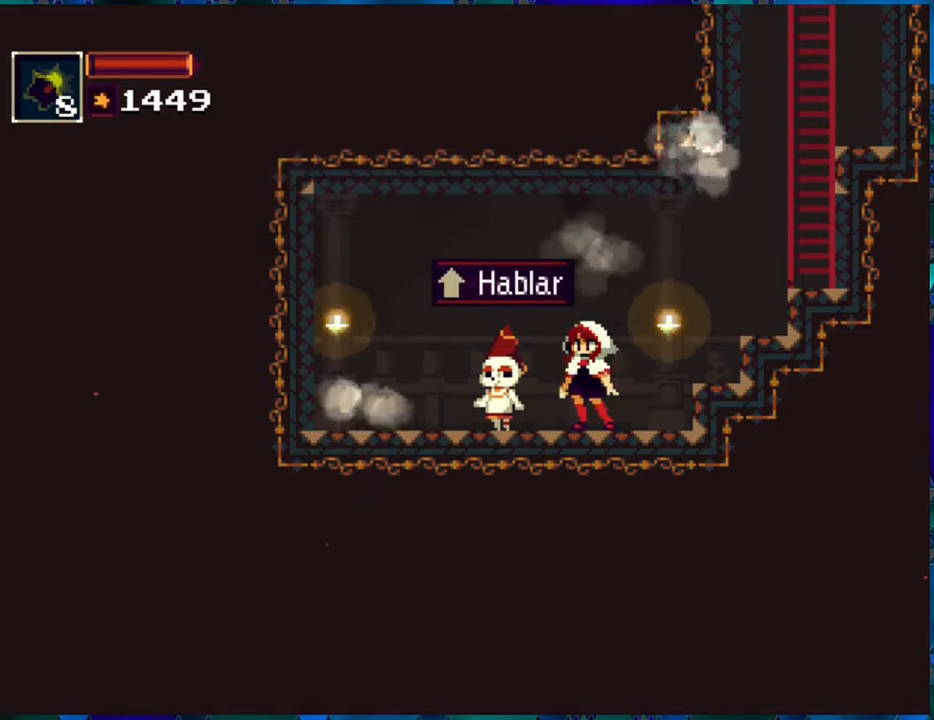
{"buttons": [], "left_stick": "center", "right_stick": "center", "events": []}
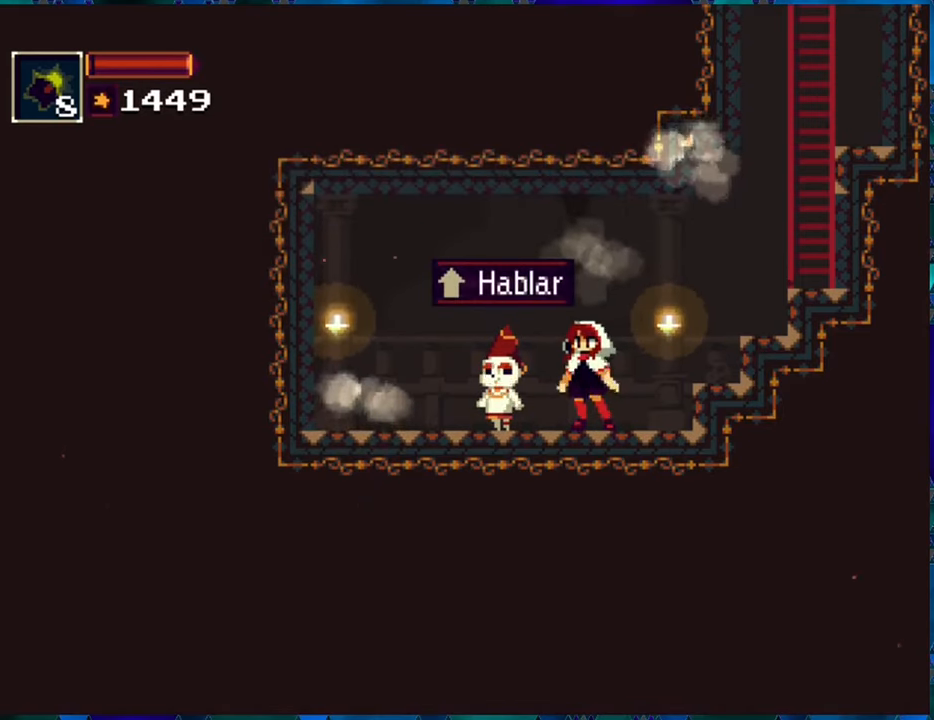
{"buttons": ["DPAD_RIGHT"], "left_stick": "center", "right_stick": "center", "events": [[150, "DPAD_RIGHT", "down"], [283, "B", "down"], [433, "B", "up"]]}
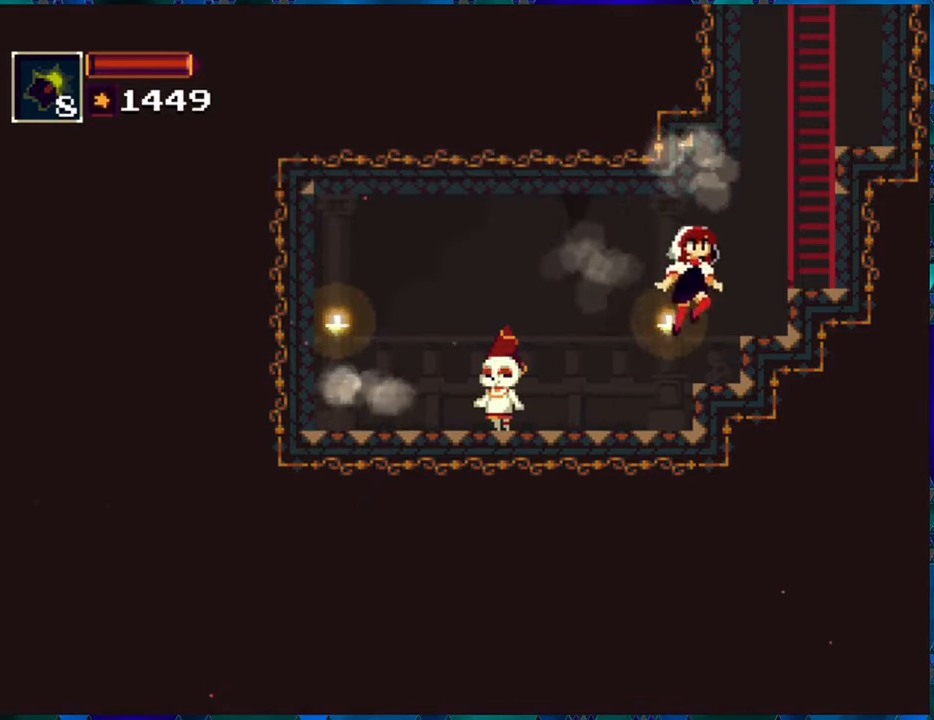
{"buttons": [], "left_stick": "center", "right_stick": "center", "events": [[16, "B", "down"], [283, "B", "up"], [433, "DPAD_RIGHT", "up"]]}
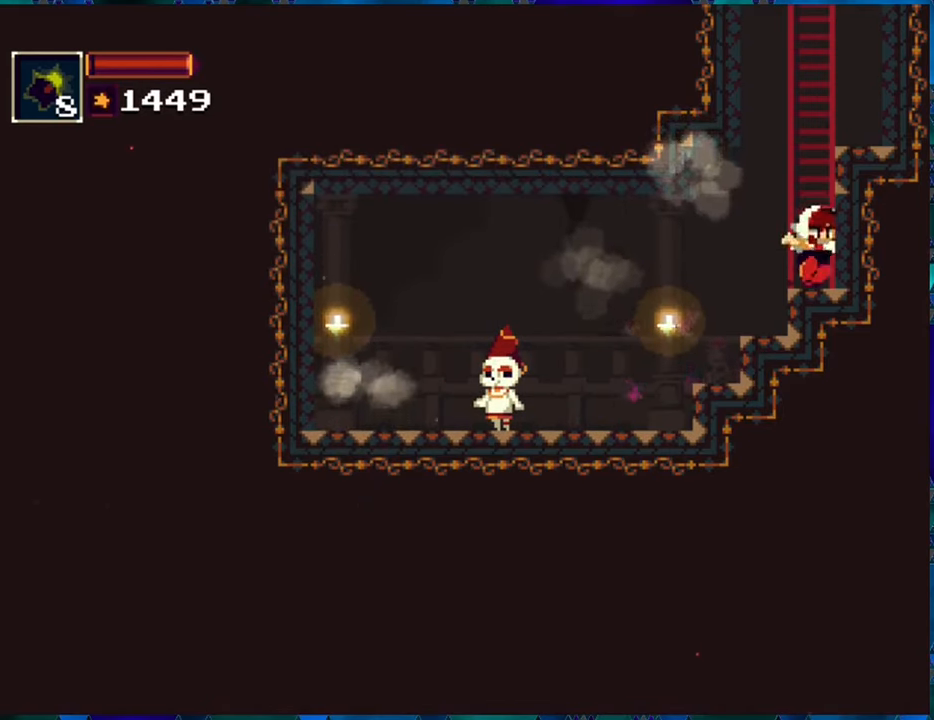
{"buttons": ["B", "DPAD_UP"], "left_stick": "center", "right_stick": "center", "events": [[150, "B", "down"], [400, "DPAD_UP", "down"]]}
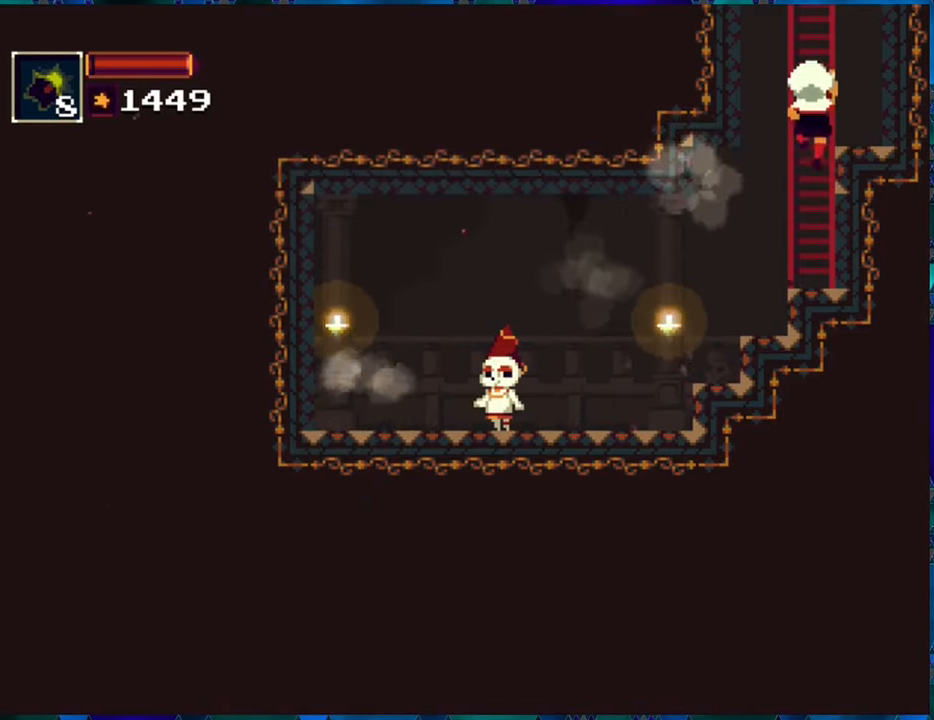
{"buttons": ["DPAD_UP"], "left_stick": "center", "right_stick": "center", "events": [[16, "B", "up"]]}
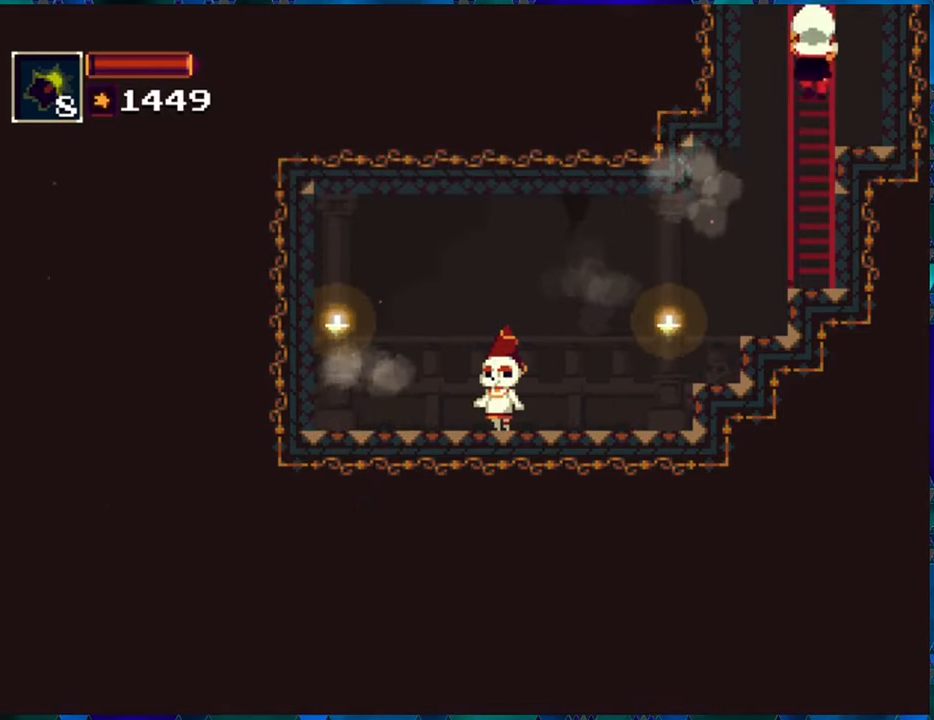
{"buttons": ["DPAD_UP"], "left_stick": "center", "right_stick": "center", "events": []}
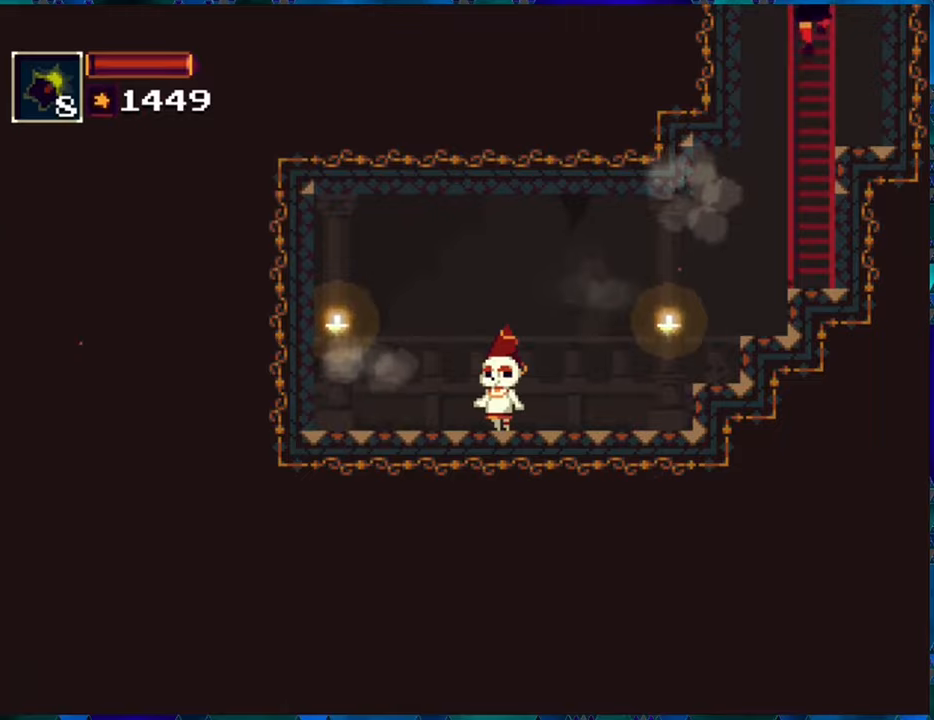
{"buttons": ["DPAD_UP"], "left_stick": "center", "right_stick": "center", "events": []}
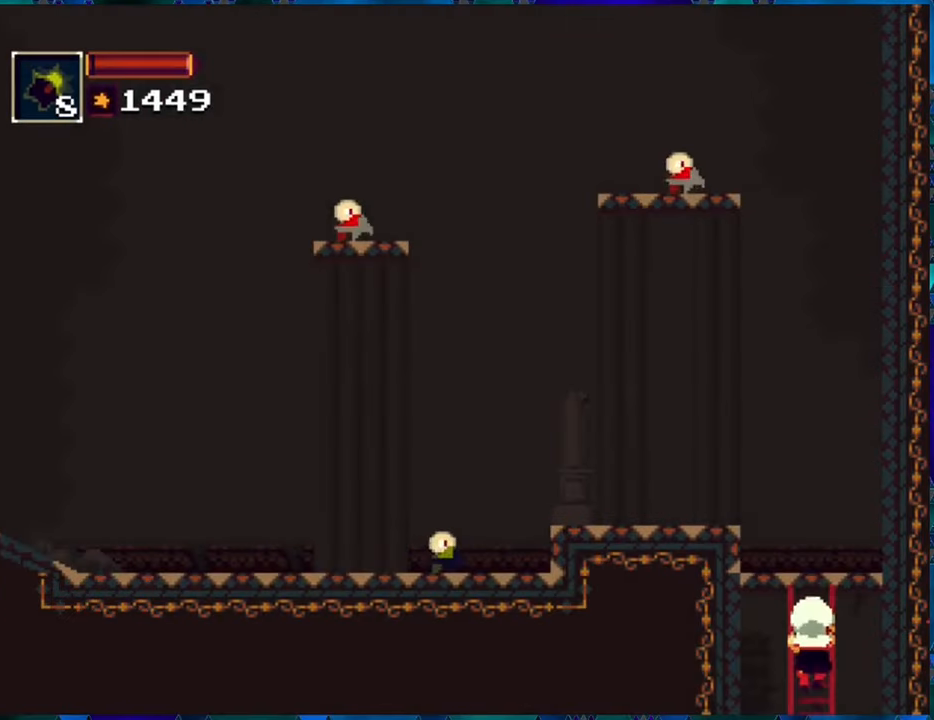
{"buttons": ["DPAD_DOWN"], "left_stick": "center", "right_stick": "center", "events": [[200, "DPAD_UP", "up"], [450, "DPAD_DOWN", "down"]]}
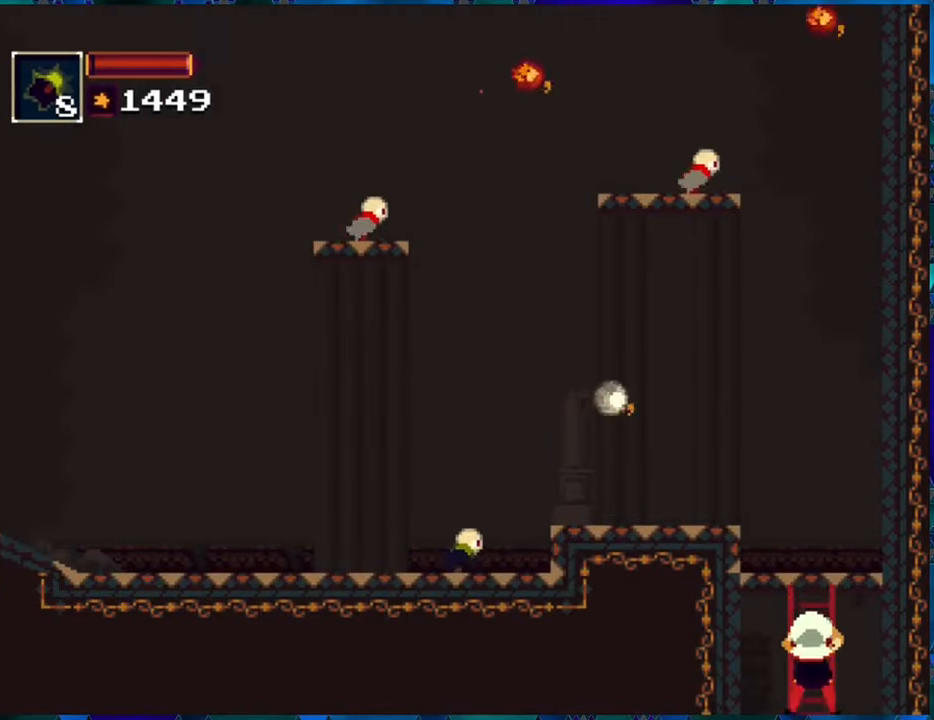
{"buttons": [], "left_stick": "center", "right_stick": "center", "events": [[117, "DPAD_DOWN", "up"]]}
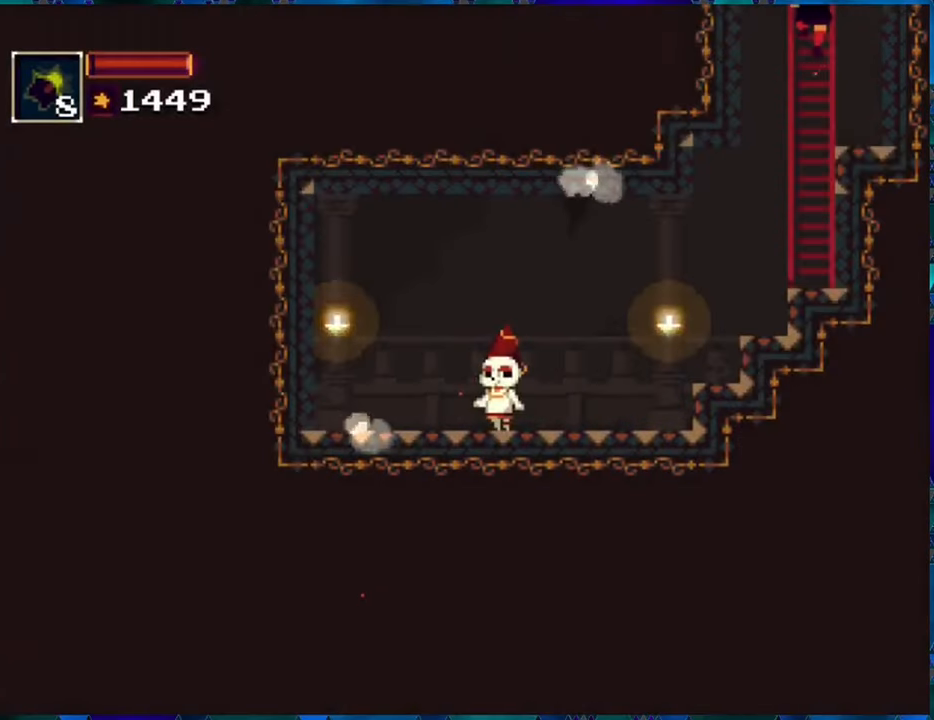
{"buttons": ["DPAD_UP"], "left_stick": "center", "right_stick": "center", "events": [[17, "DPAD_UP", "down"]]}
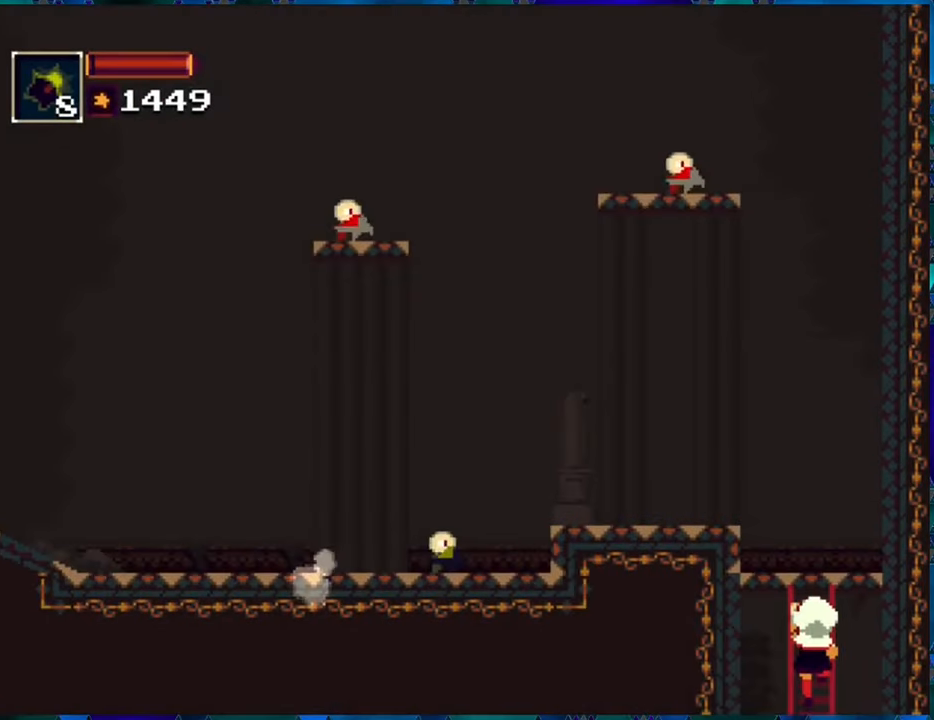
{"buttons": [], "left_stick": "center", "right_stick": "center", "events": [[33, "DPAD_UP", "up"]]}
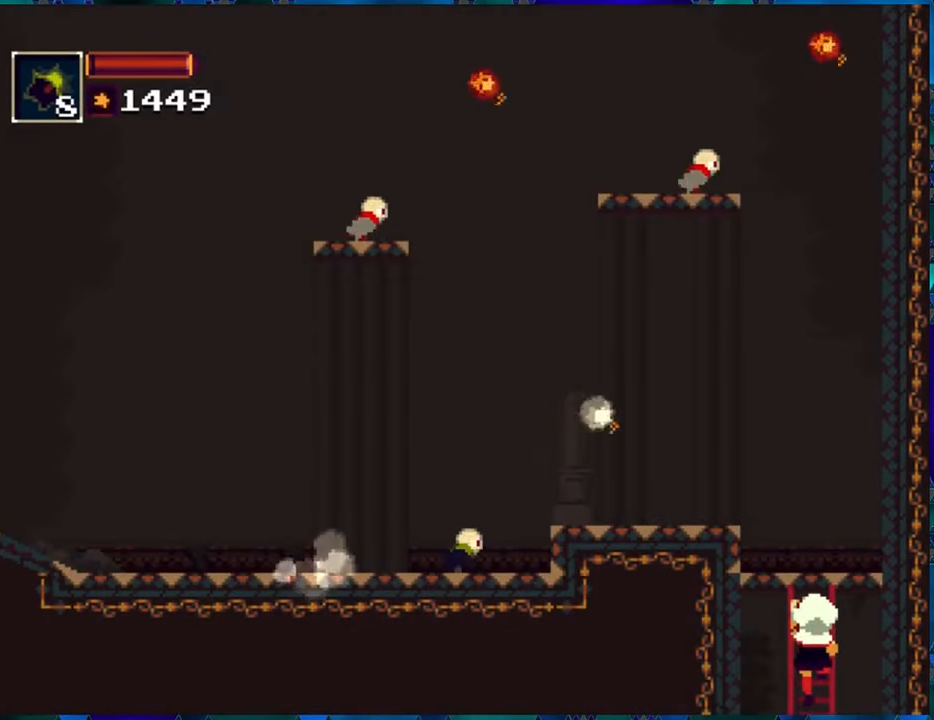
{"buttons": [], "left_stick": "center", "right_stick": "center", "events": []}
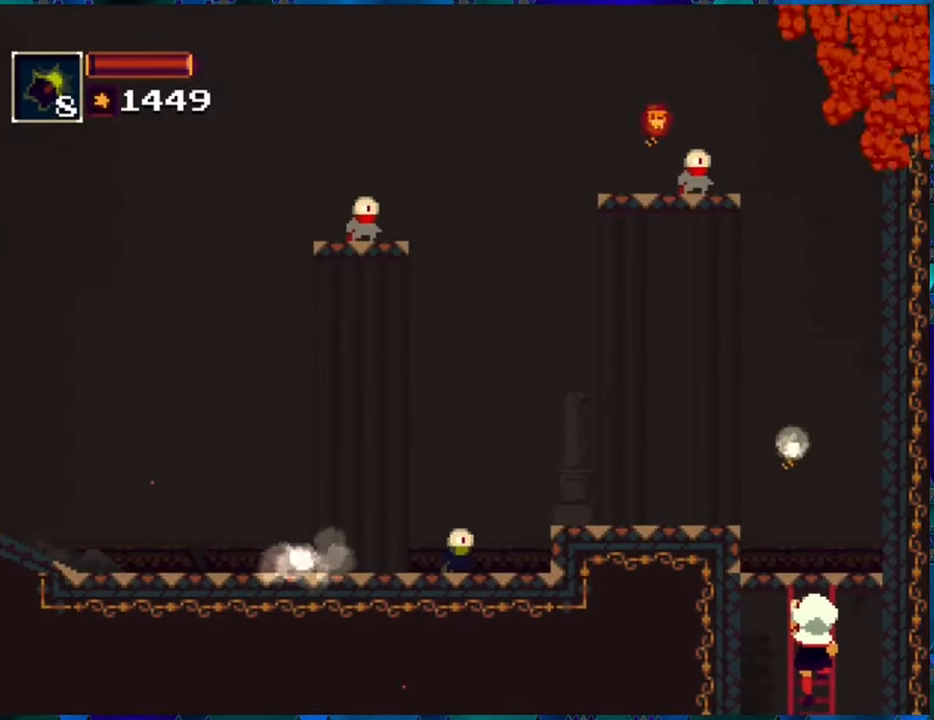
{"buttons": [], "left_stick": "center", "right_stick": "center", "events": []}